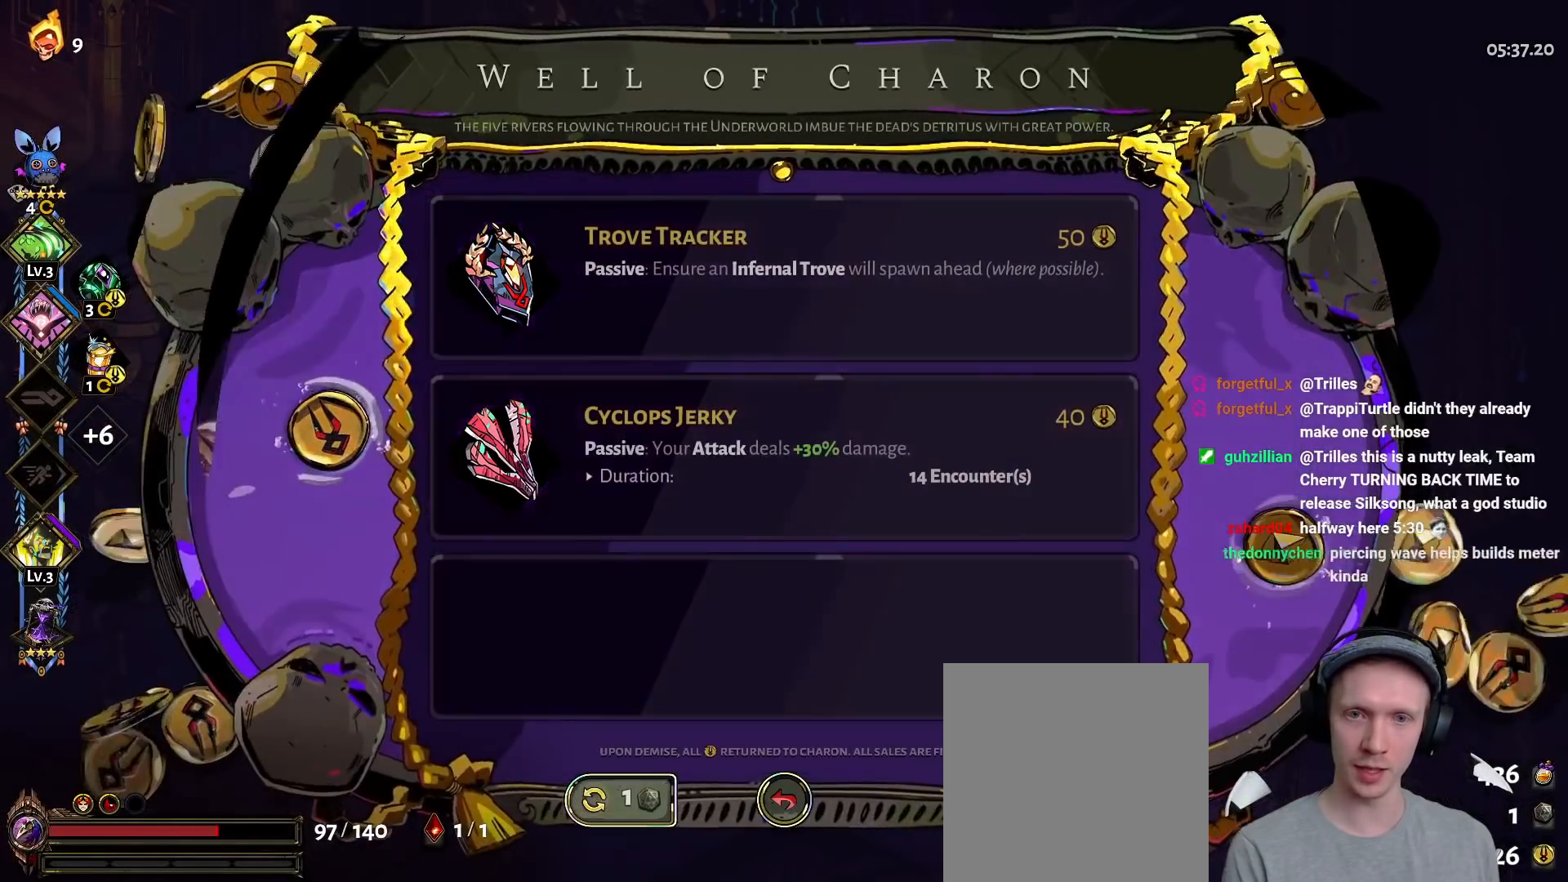
Gameplay with a controller (Xbox layout); each line is a JSON object with the inputs held at the frame after it. "button_events" lists button changes between this image and that frame as [ms after this image, input, new state], when the widget could be followed in between (sticks are given only as held states). Not read: DPAD_RIGHT HOME R1 SELECT START X.
{"buttons": [], "left_stick": "center", "right_stick": "center", "button_events": []}
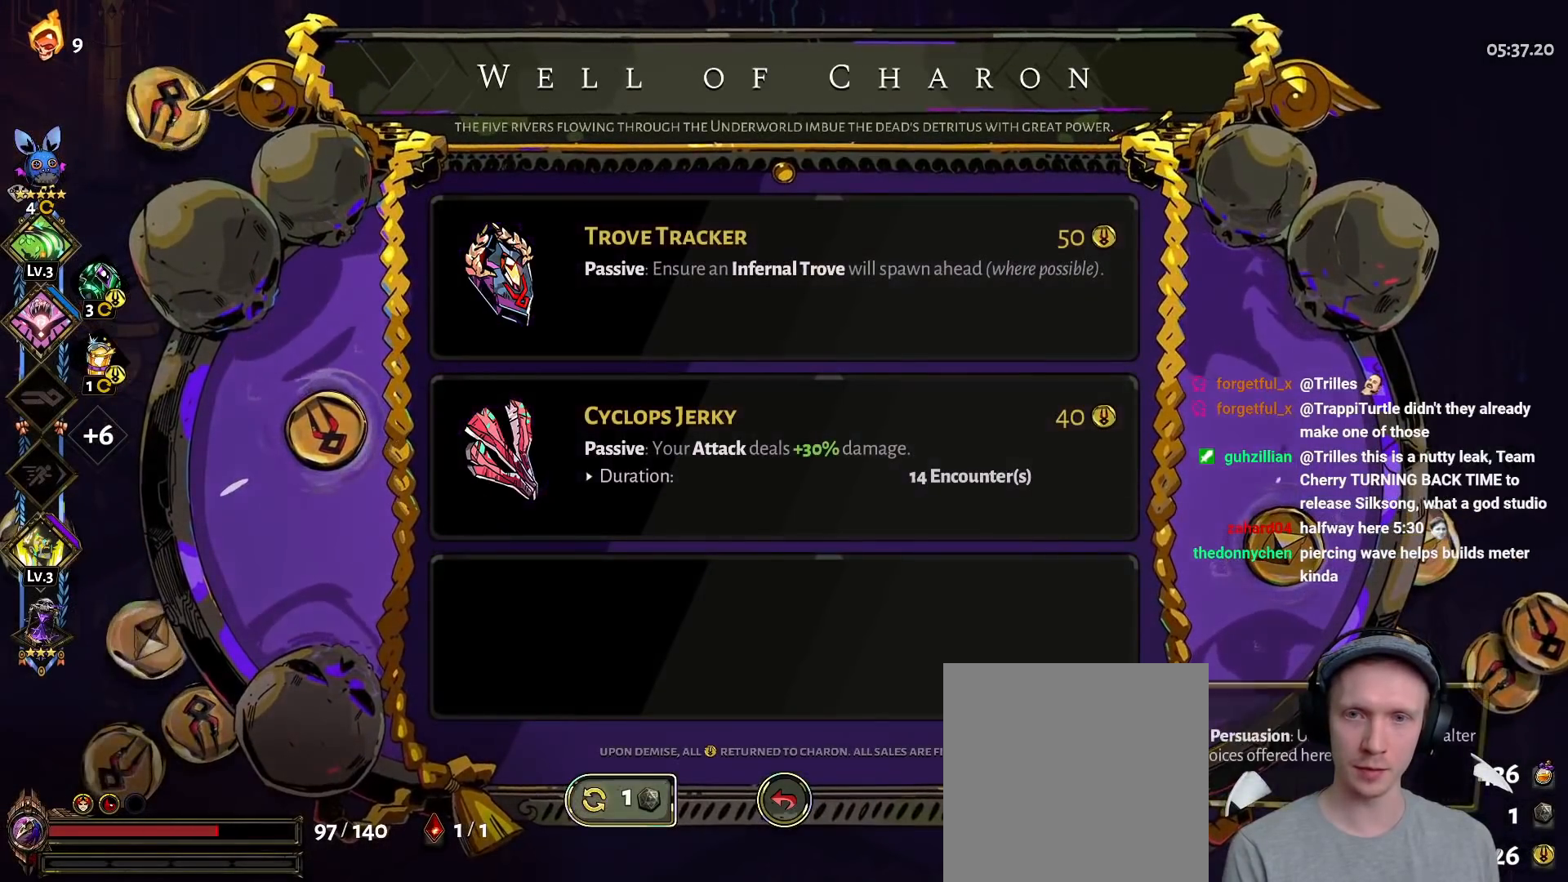
{"buttons": [], "left_stick": "center", "right_stick": "center", "button_events": [[33, "DPAD_DOWN", "down"], [150, "DPAD_DOWN", "up"], [333, "A", "down"], [433, "A", "up"]]}
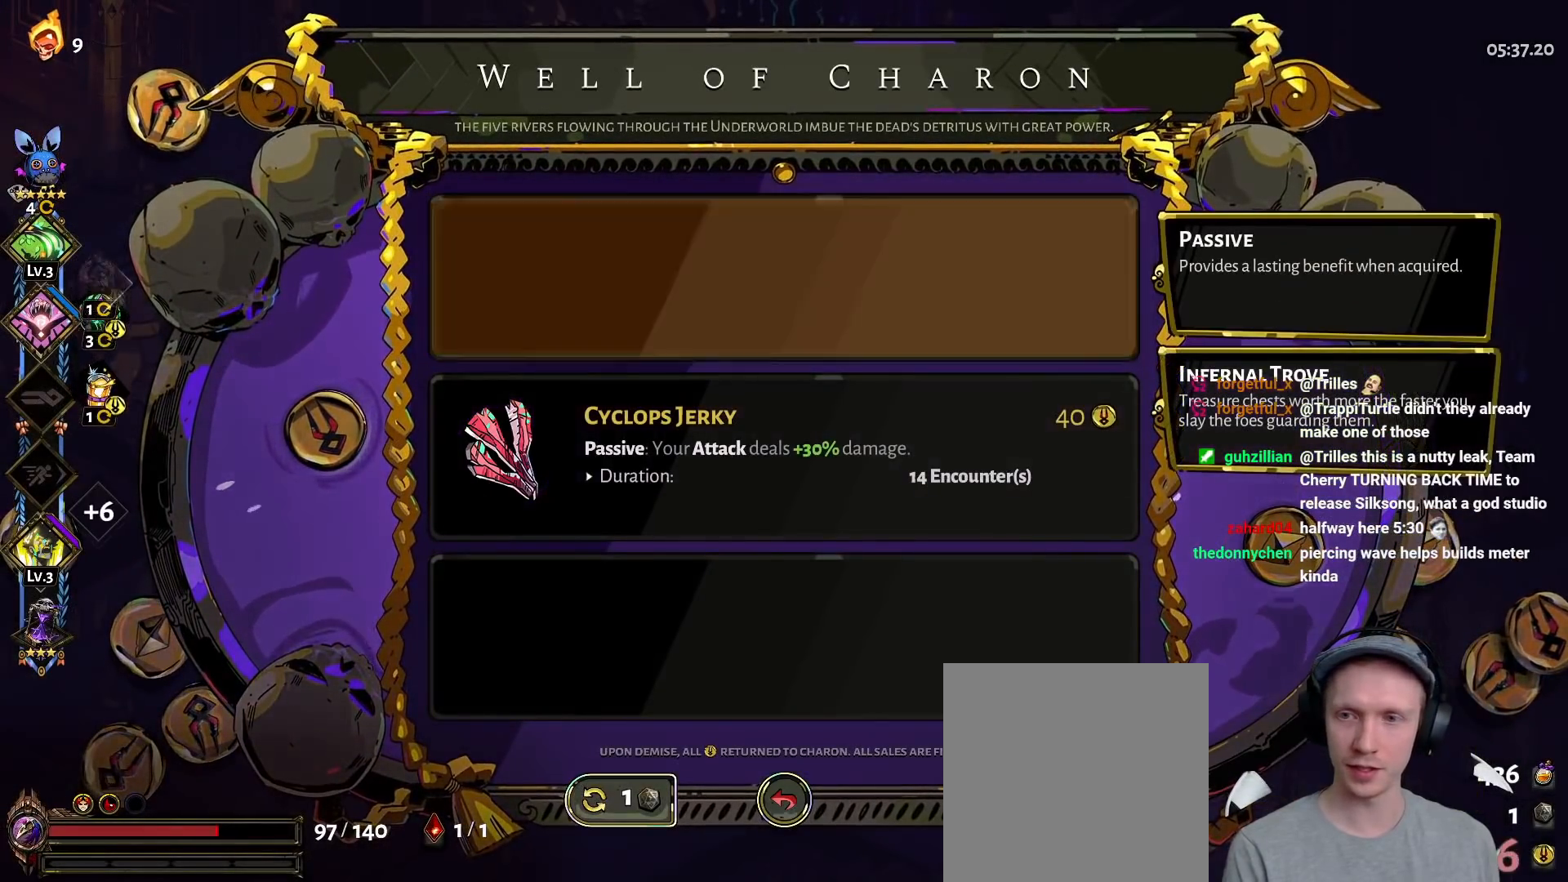
{"buttons": [], "left_stick": "center", "right_stick": "center", "button_events": []}
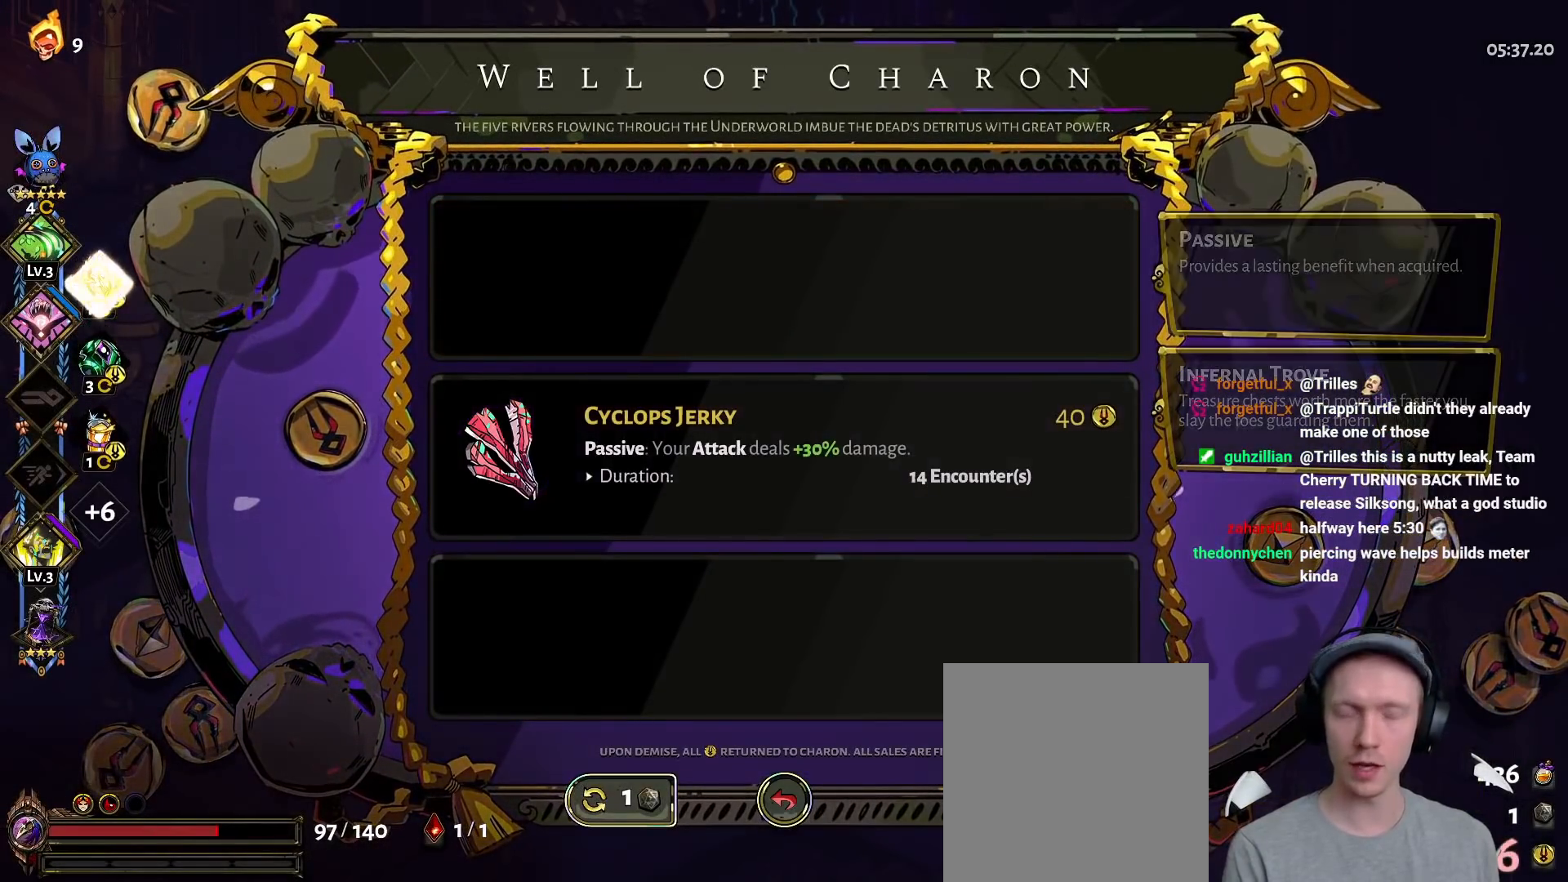
{"buttons": [], "left_stick": "center", "right_stick": "center", "button_events": []}
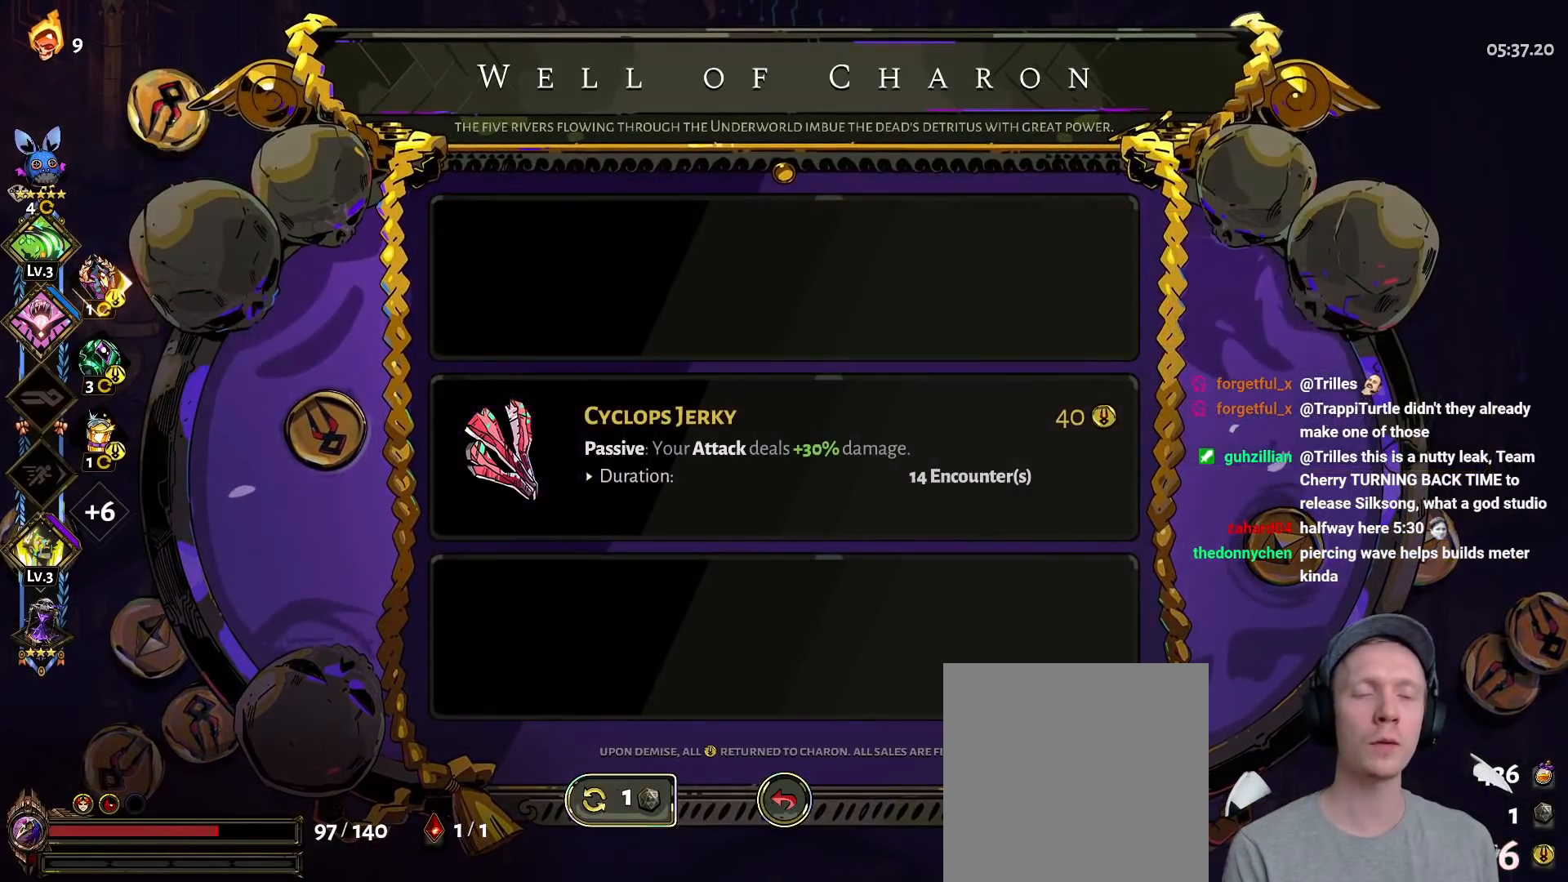
{"buttons": ["DPAD_DOWN"], "left_stick": "center", "right_stick": "center", "button_events": [[483, "DPAD_DOWN", "down"]]}
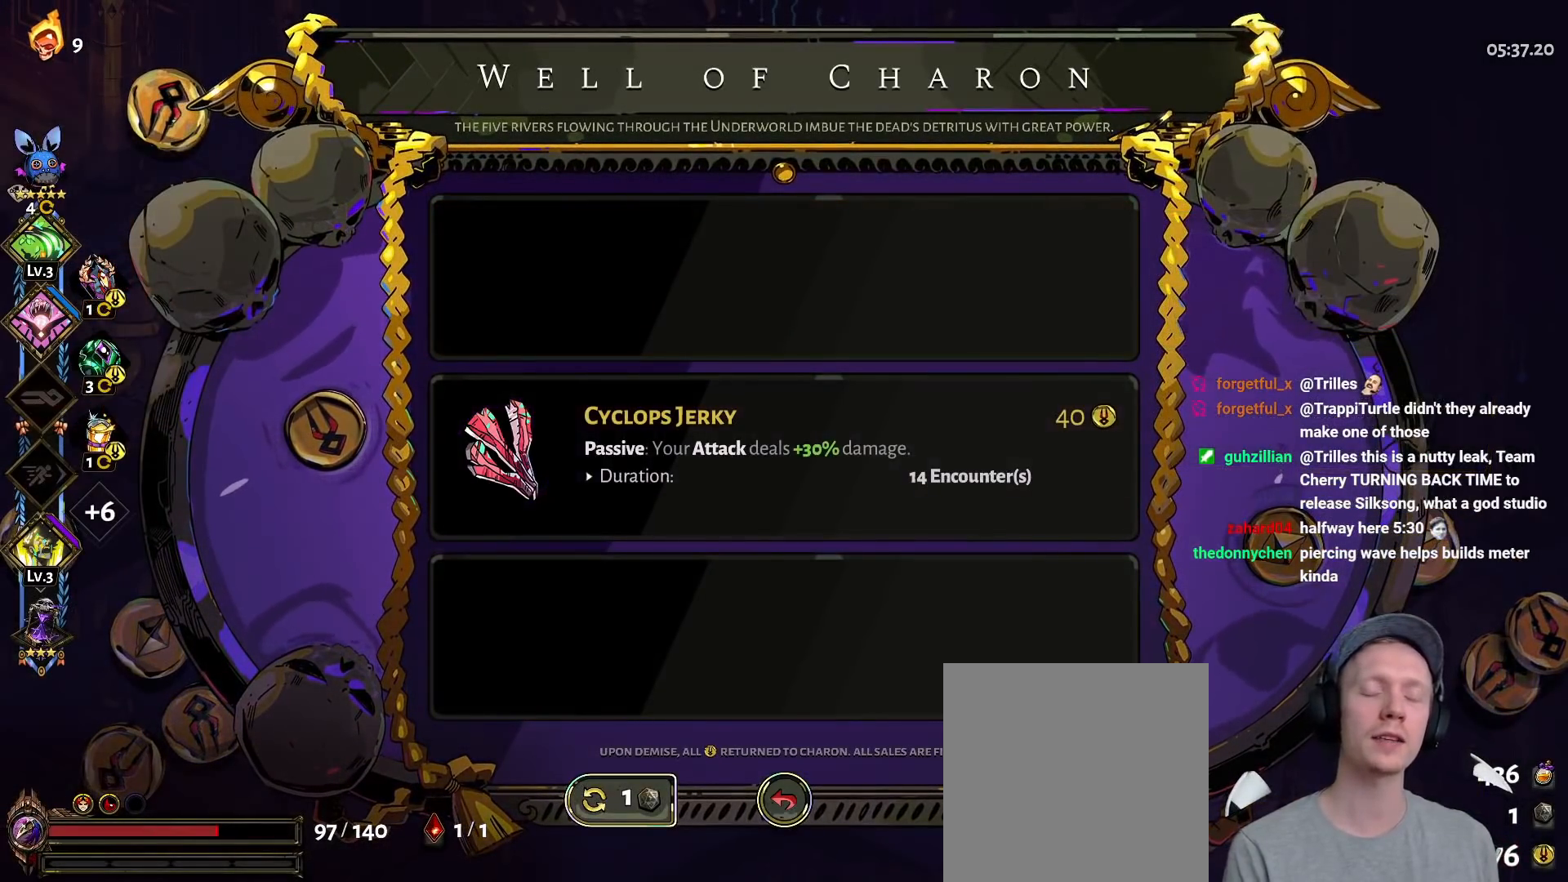
{"buttons": [], "left_stick": "center", "right_stick": "center", "button_events": [[117, "DPAD_DOWN", "up"]]}
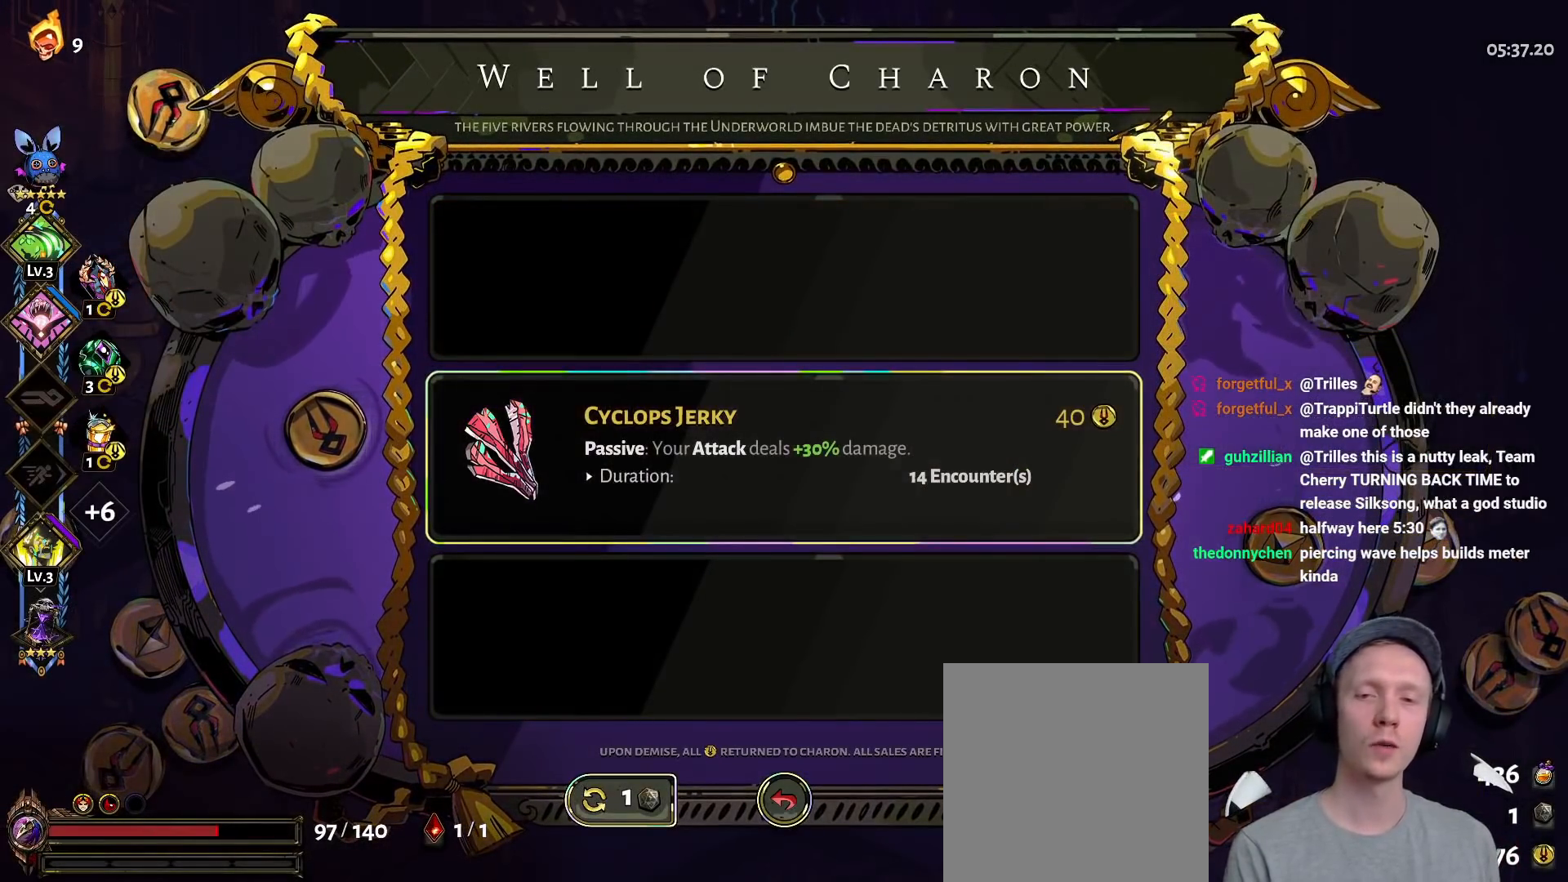
{"buttons": [], "left_stick": "center", "right_stick": "center", "button_events": []}
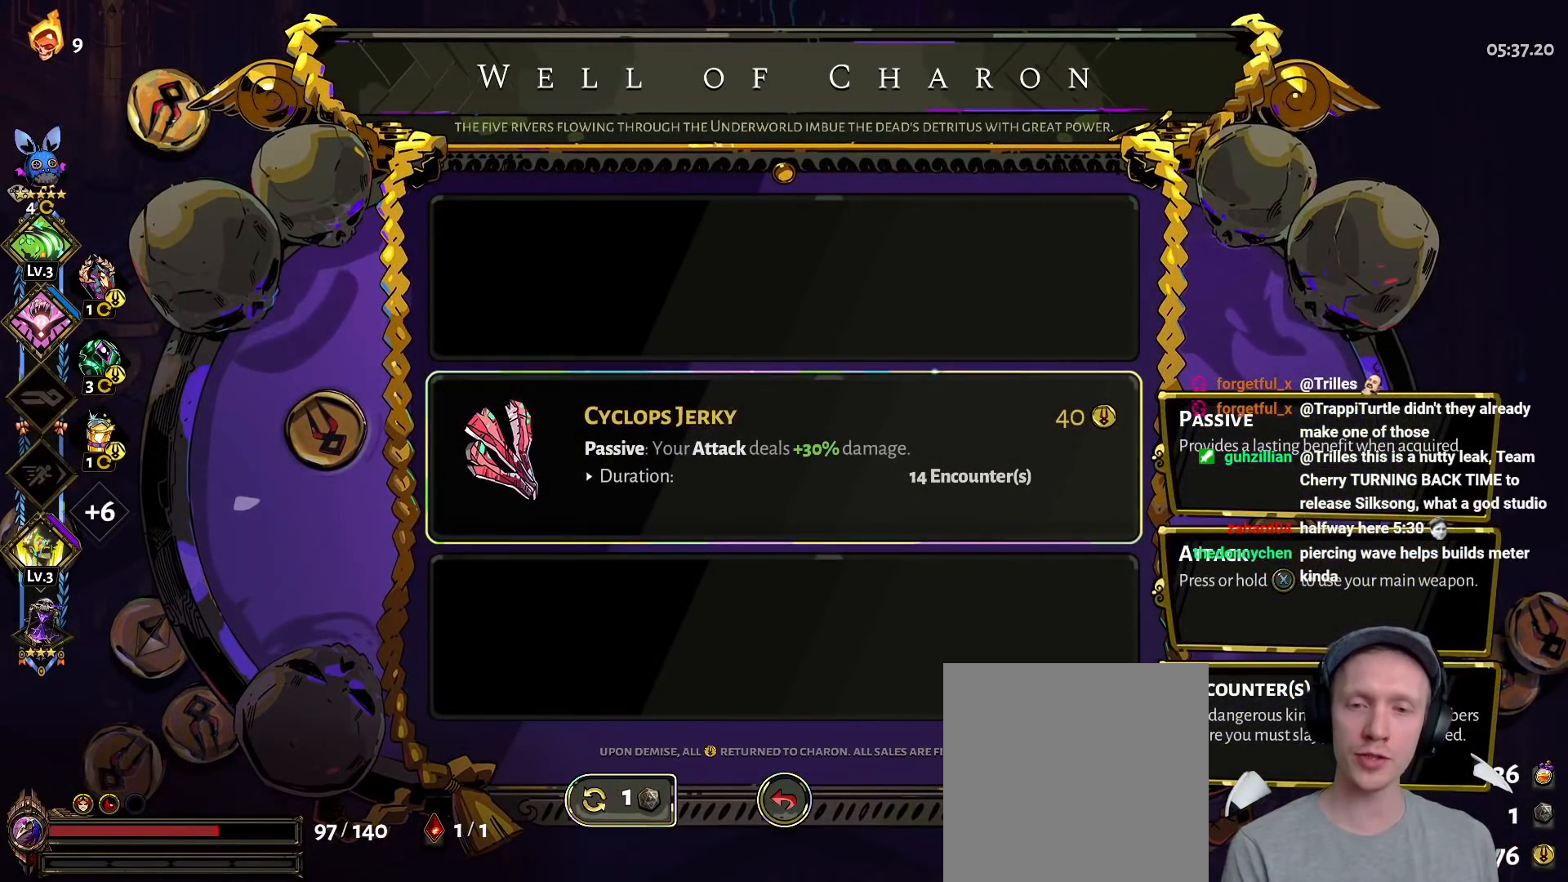
{"buttons": ["A"], "left_stick": "center", "right_stick": "center", "button_events": [[417, "A", "down"]]}
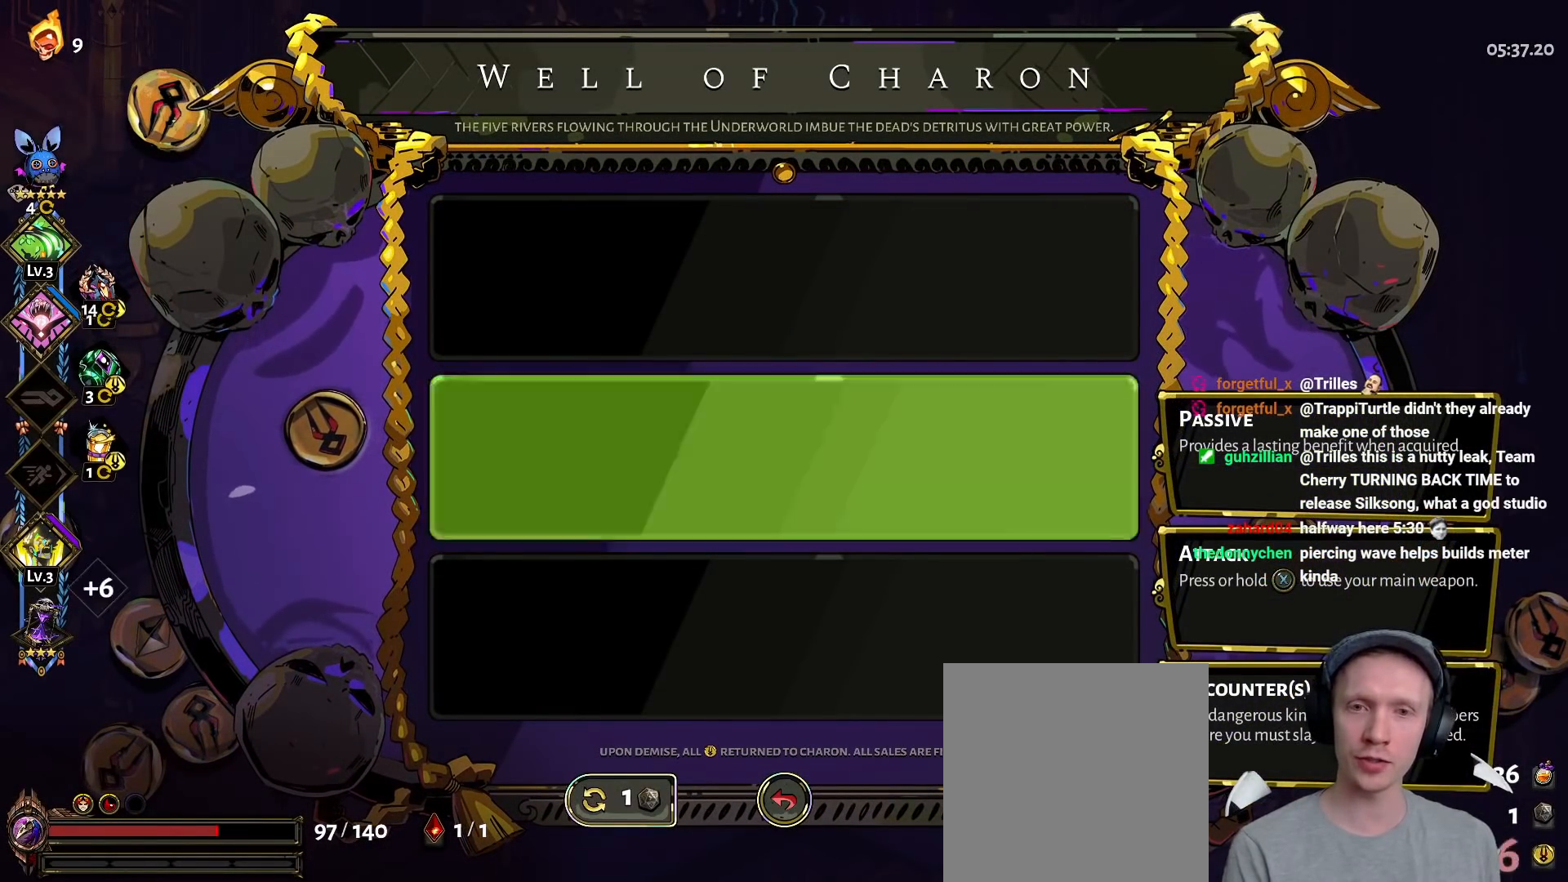
{"buttons": [], "left_stick": "center", "right_stick": "center", "button_events": [[83, "A", "up"], [283, "B", "down"], [417, "B", "up"]]}
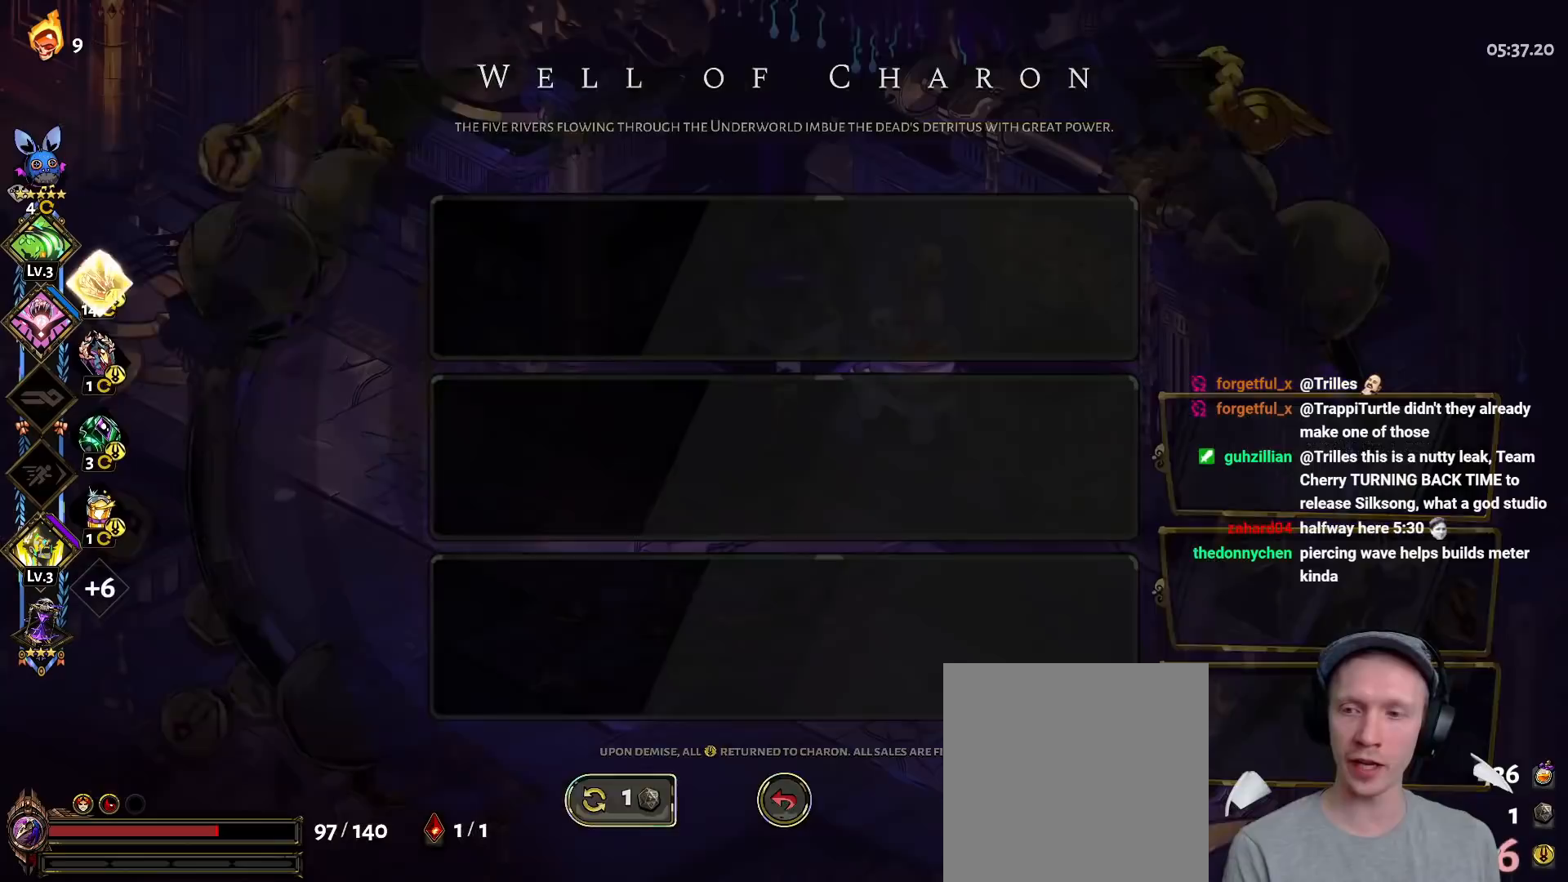
{"buttons": ["A"], "left_stick": "left", "right_stick": "center", "button_events": [[117, "B", "down"], [133, "Y", "down"], [233, "Y", "up"], [267, "A", "down"], [283, "B", "up"], [383, "A", "up"], [450, "A", "down"]]}